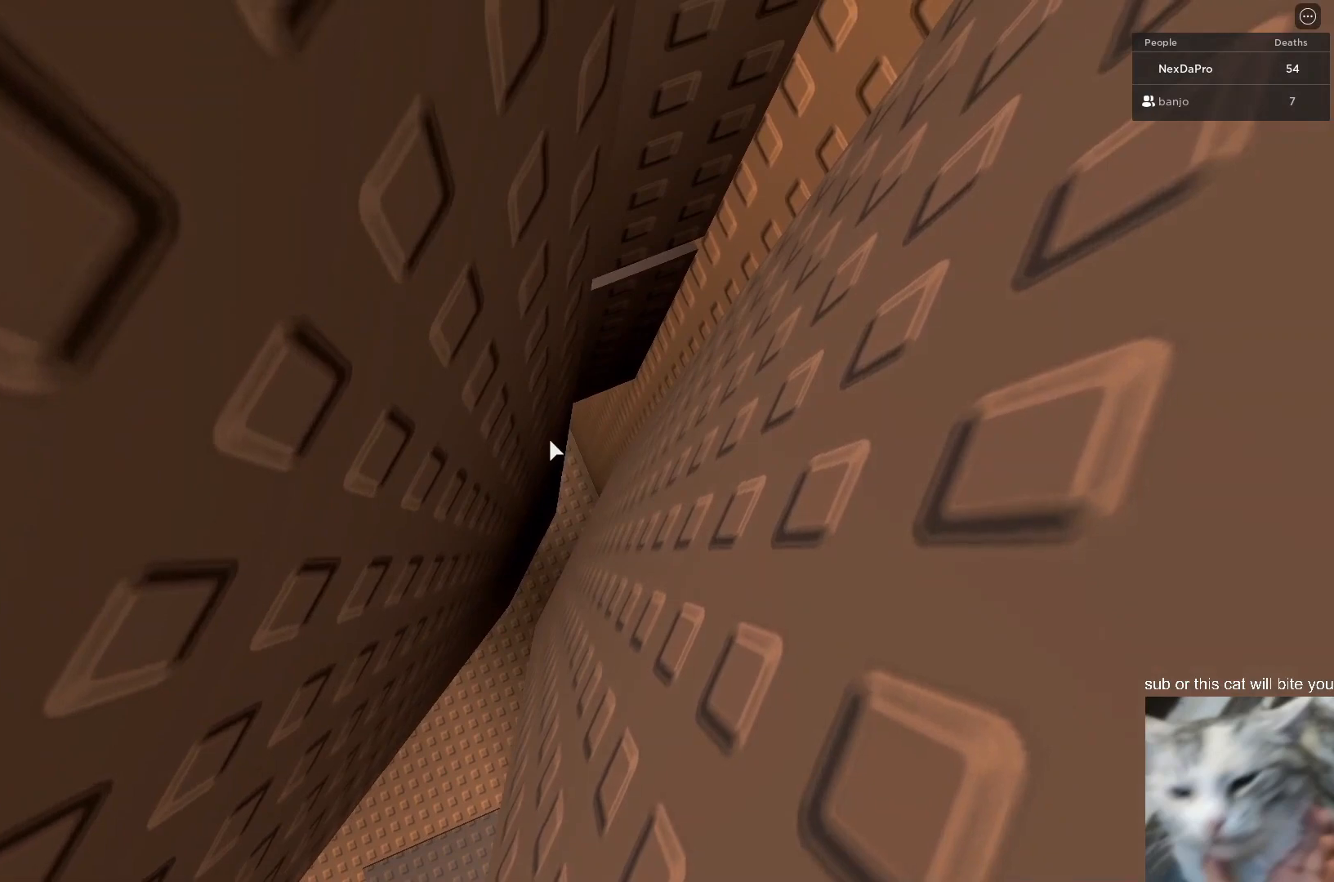
Gameplay with keyboard and mouse; each line is a JSON object with the keys and mouse buttons held at the frame after it. "events" lists presses ("down") and releases ("up") of "1", "2", "3", "4", "5", "a", "alt", "c", "caps_lock", "ctrl", "d", "e", "f", "g", "q", "r", "s", "shift", "space", "t", "tab", "v", "w", "x", "z", "mouse_left", "mouse_wheel" and "mouse_right" between this image and that frame as [ms after this image, input, new state], when the widget could be followed in between. "mouse_left", "mouse_wheel", "mouse_right" = the "left", "wheel", "right" buttons of the "mouse" list. No other keys are recorded. Fast repeated clicks can show as one long hold. "wheel" means that the mouse wheel is clicked or scrolled. "mouse_move" is the direction in which the mouse moves at that frame (one of eight, or "still"), when it could be read.
{"keys": ["d", "space", "w"], "mouse": [], "mouse_move": "still", "events": []}
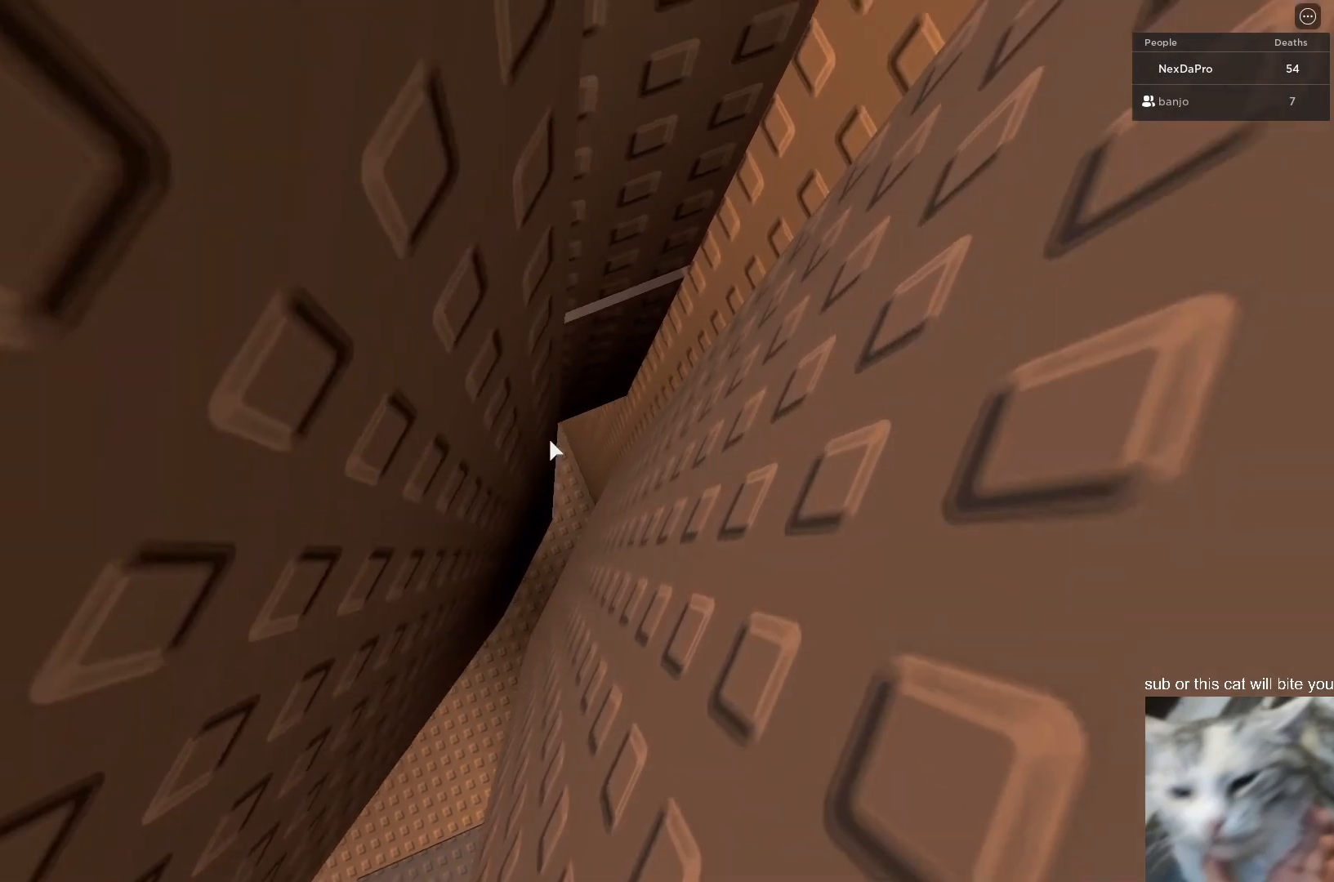
{"keys": ["d", "space", "w"], "mouse": [], "mouse_move": "still", "events": []}
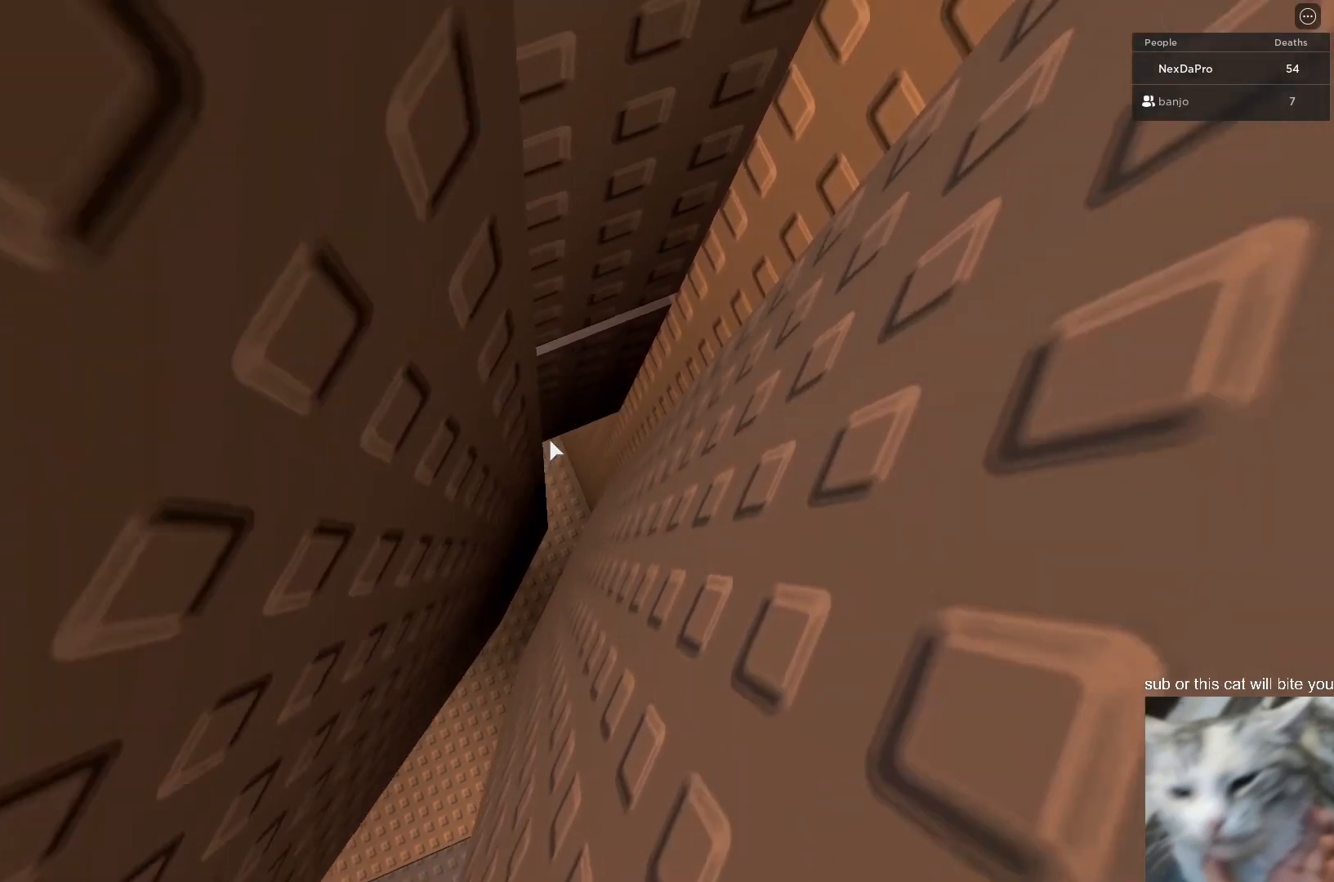
{"keys": ["d", "space", "w"], "mouse": [], "mouse_move": "still", "events": []}
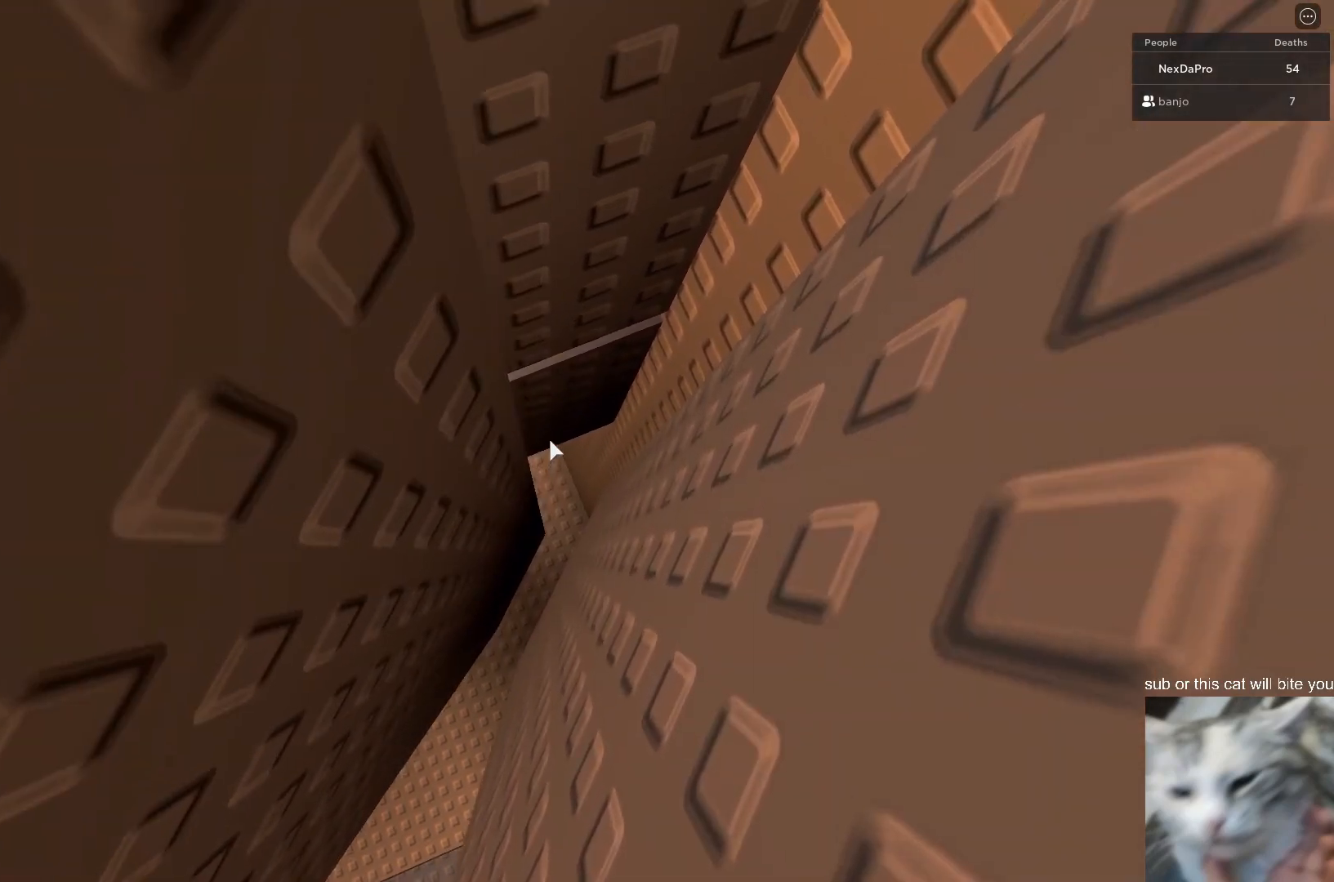
{"keys": ["w"], "mouse": ["left", "right"], "mouse_move": "still", "events": [[433, "mouse_left", "down"], [433, "mouse_right", "down"], [500, "d", "up"], [500, "space", "up"]]}
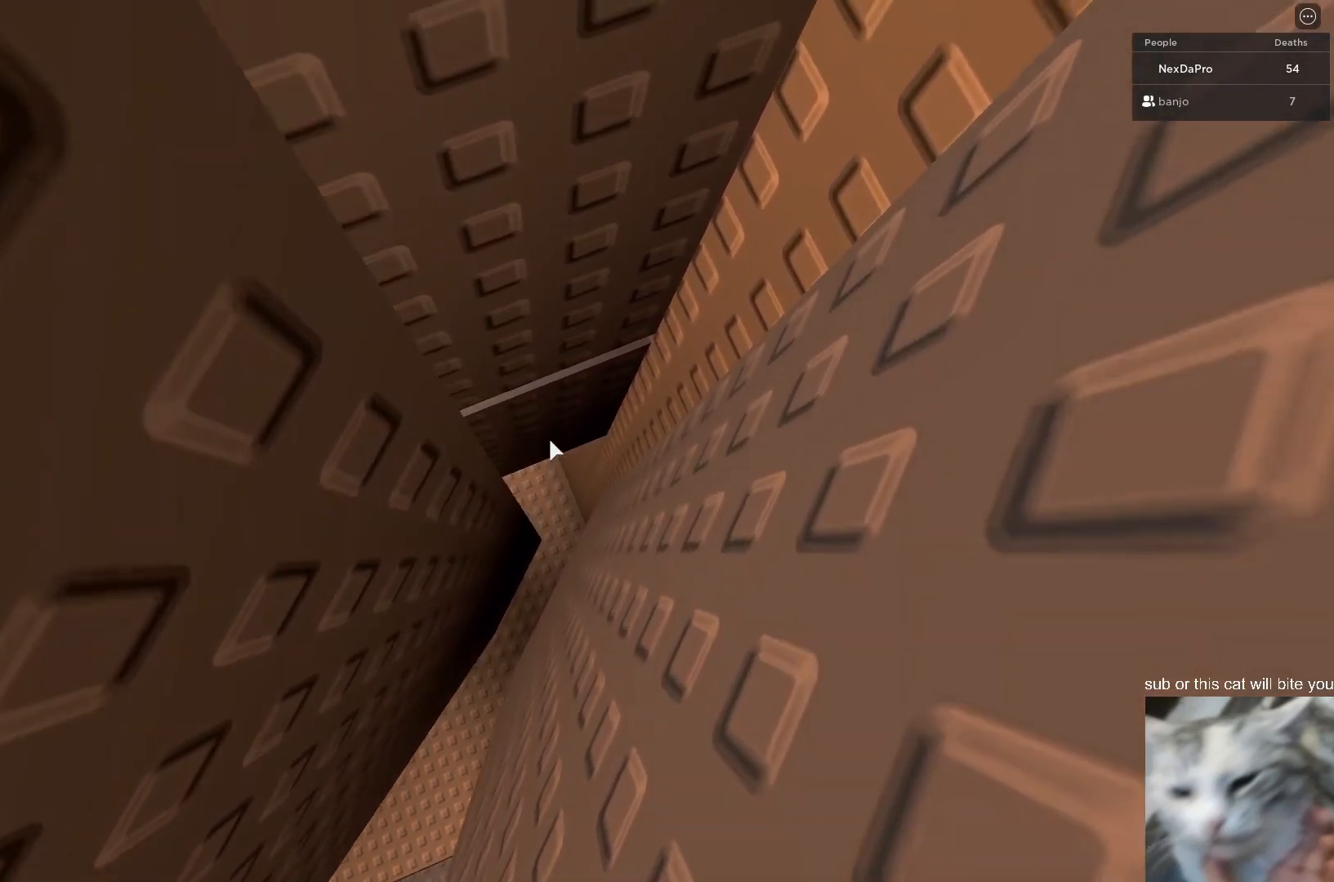
{"keys": ["w"], "mouse": [], "mouse_move": "still", "events": [[67, "mouse_left", "up"], [233, "mouse_right", "up"]]}
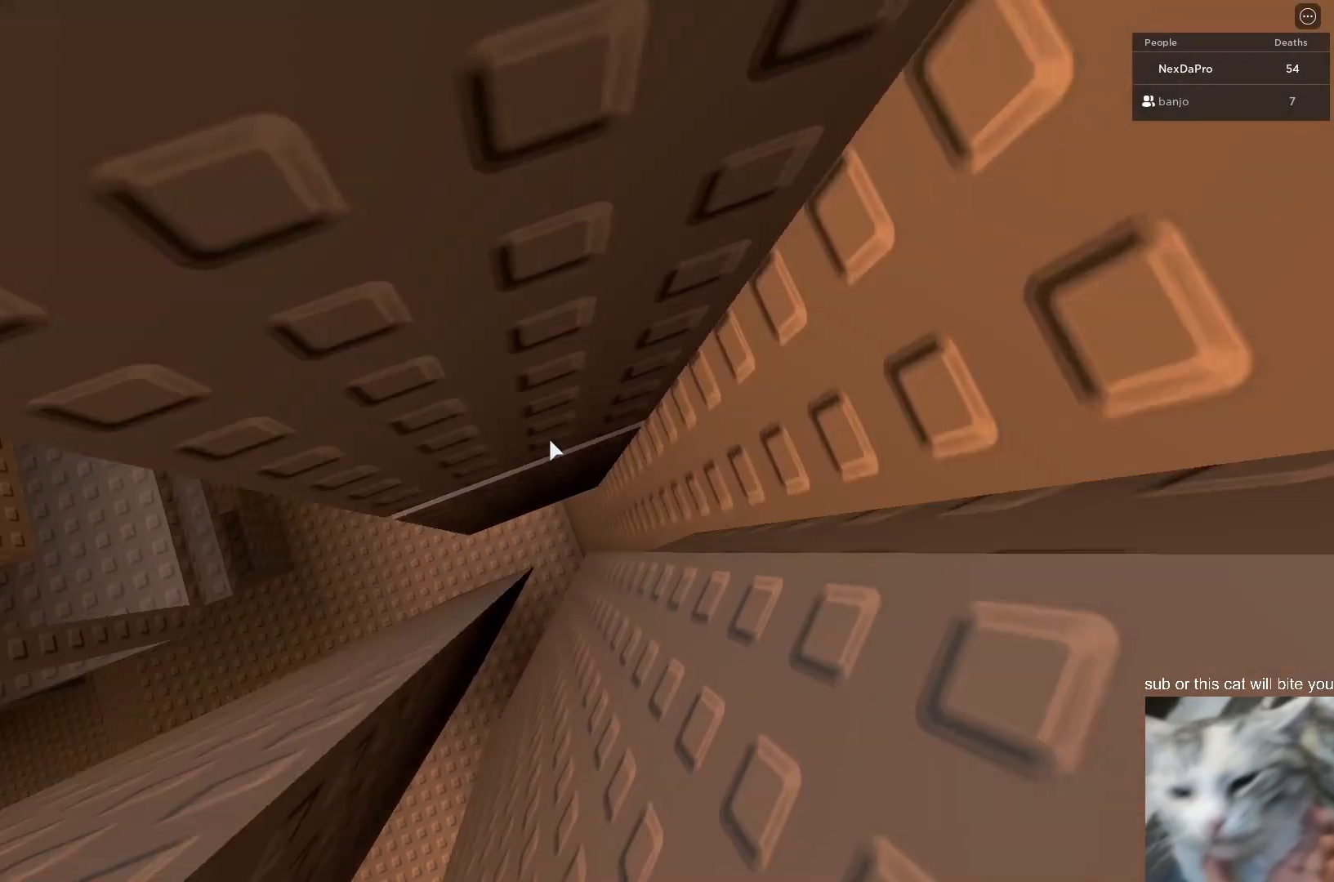
{"keys": ["w"], "mouse": [], "mouse_move": "still", "events": []}
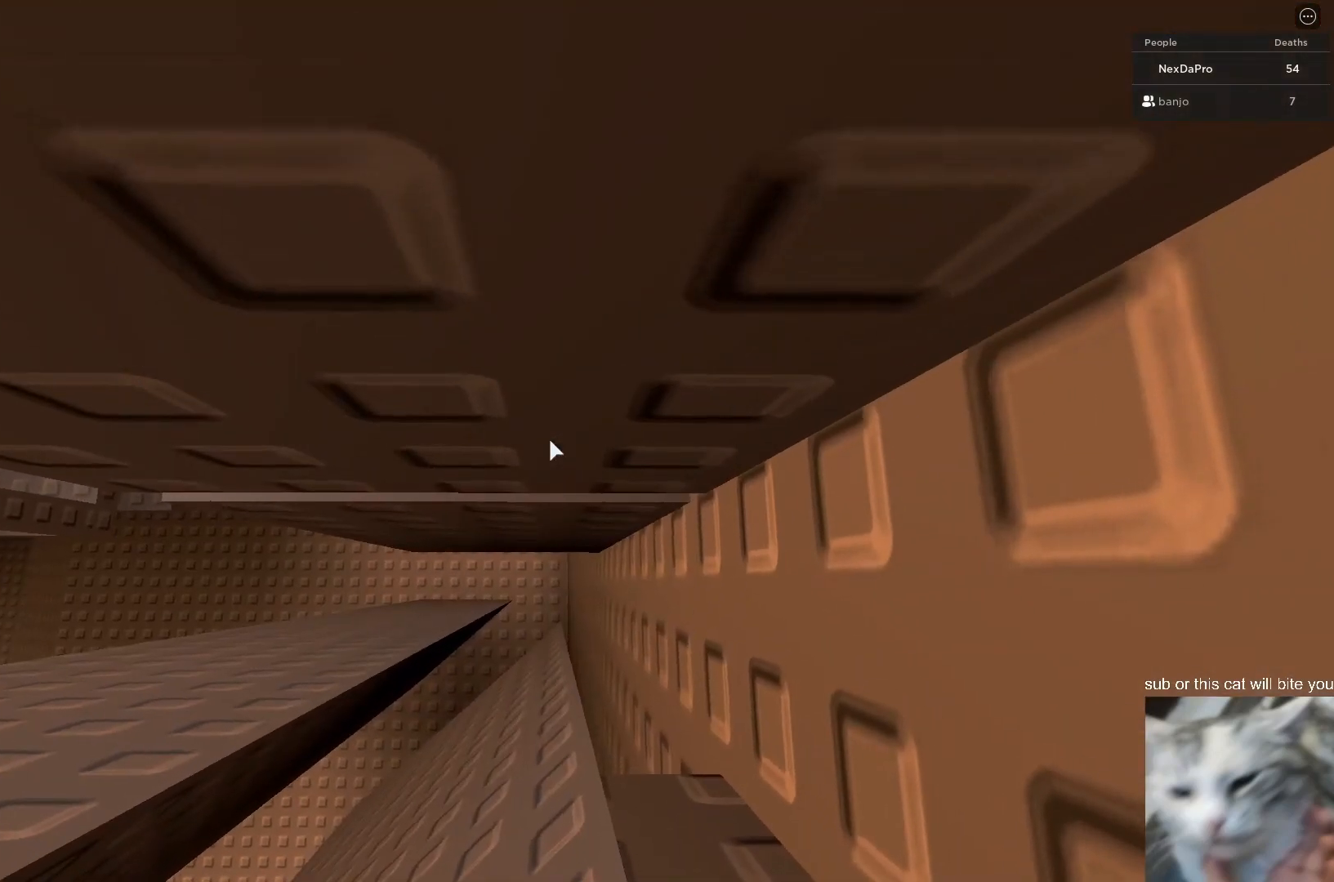
{"keys": ["w"], "mouse": [], "mouse_move": "still", "events": [[67, "a", "down"], [467, "a", "up"]]}
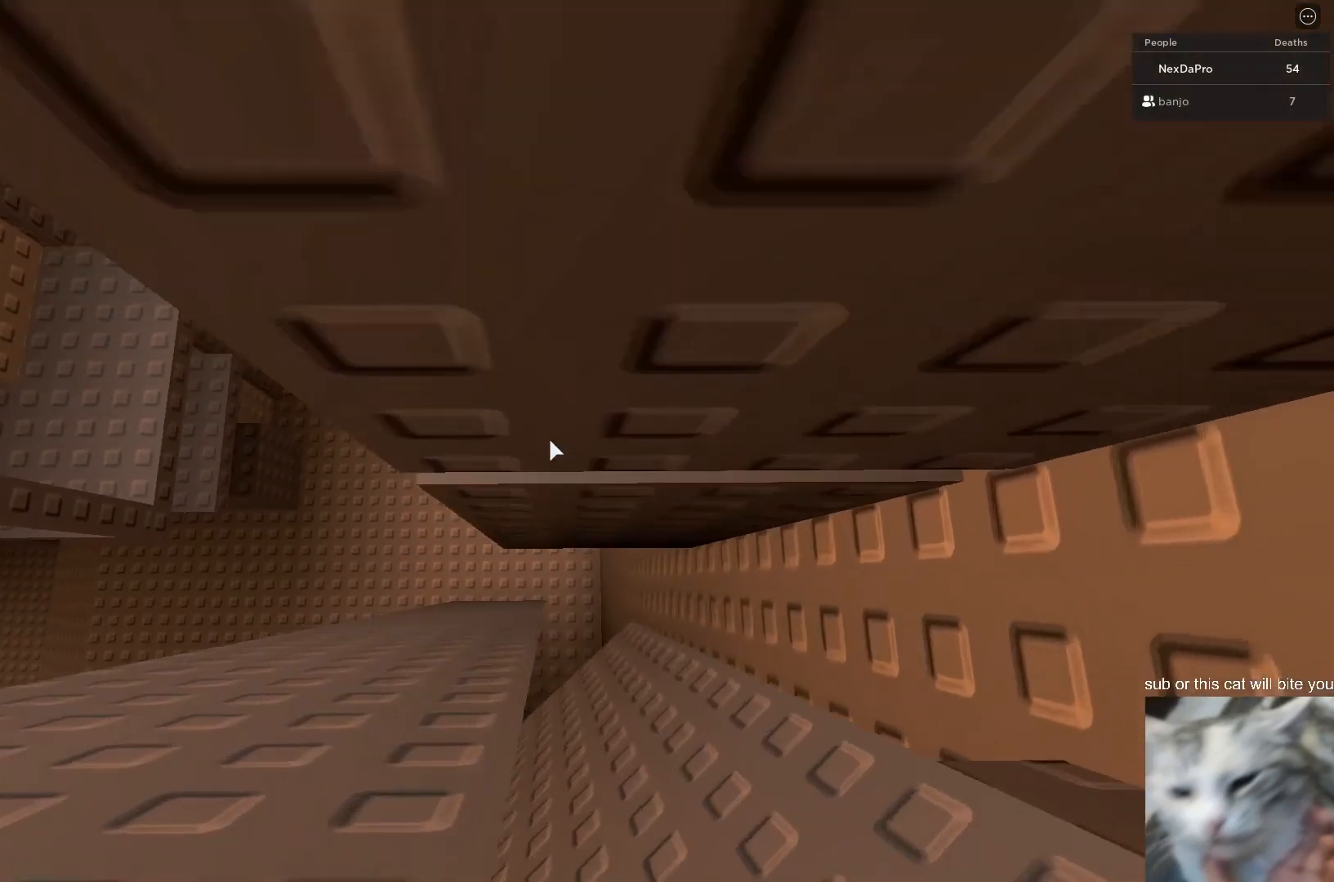
{"keys": ["a", "space", "w"], "mouse": [], "mouse_move": "left", "events": [[67, "w", "up"], [300, "a", "down"], [300, "w", "down"], [400, "space", "down"]]}
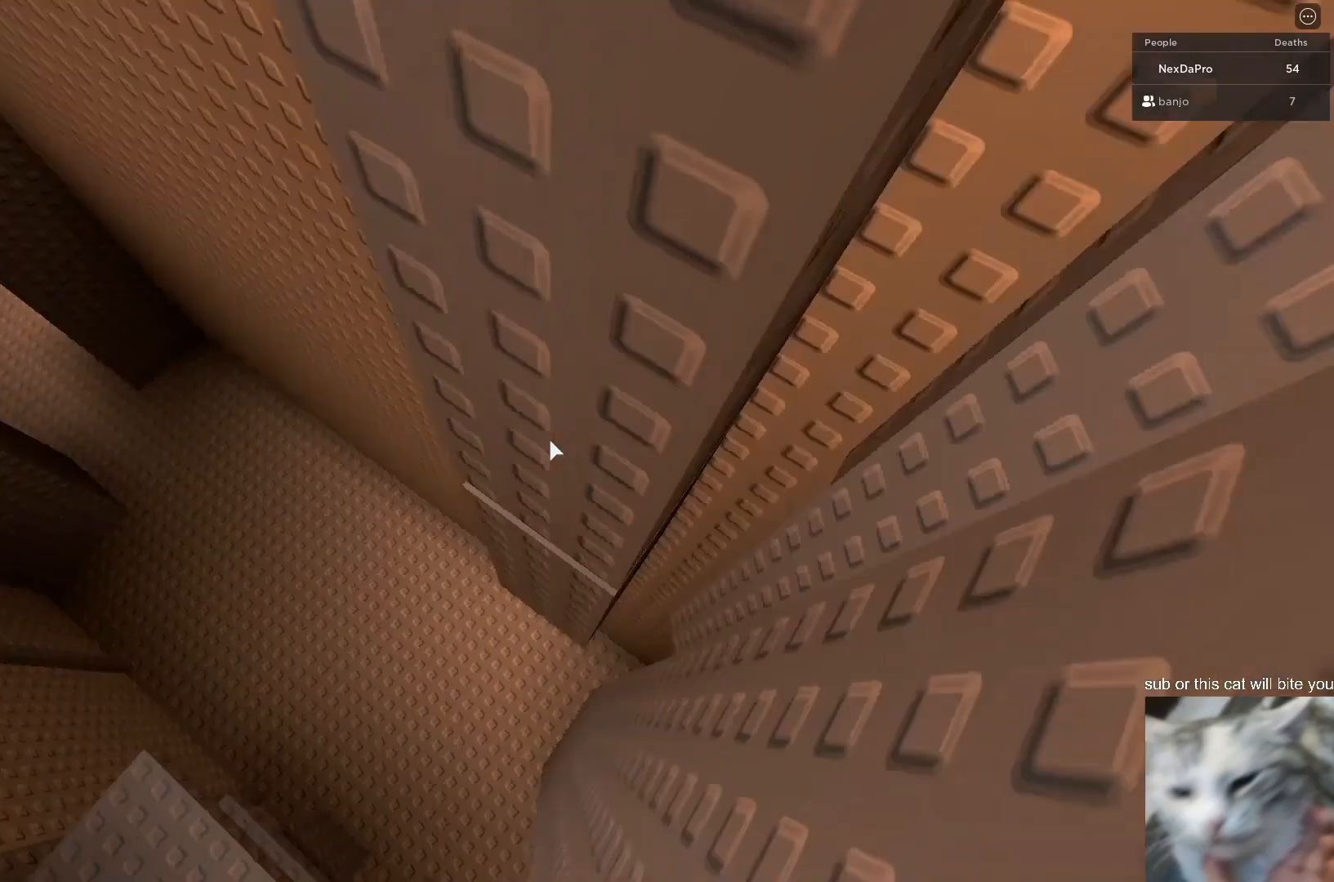
{"keys": ["w"], "mouse": ["right"], "mouse_move": "still", "events": [[100, "a", "up"], [100, "space", "up"], [100, "w", "up"], [133, "mouse_right", "down"], [267, "w", "down"]]}
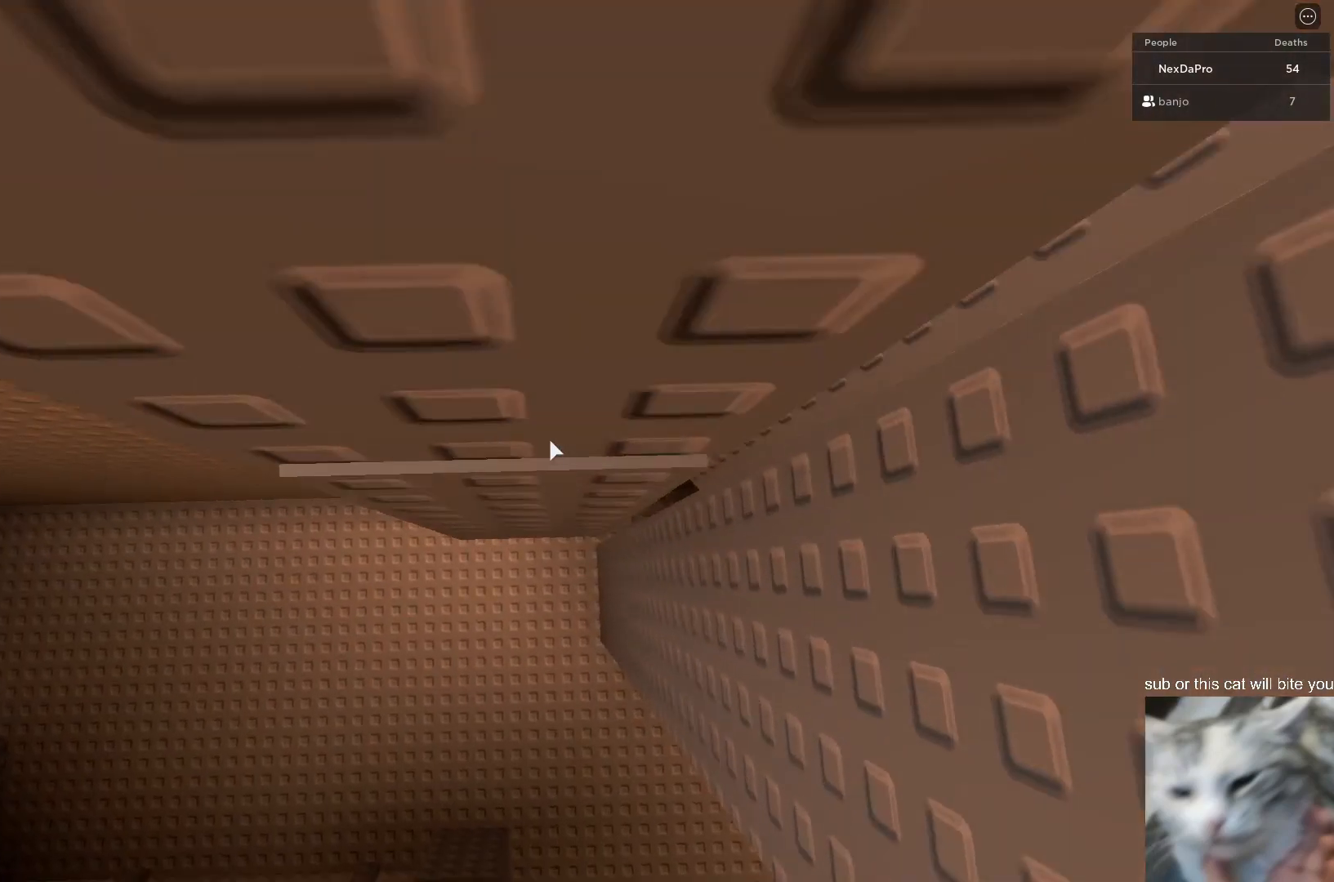
{"keys": [], "mouse": ["right"], "mouse_move": "left", "events": [[233, "w", "up"]]}
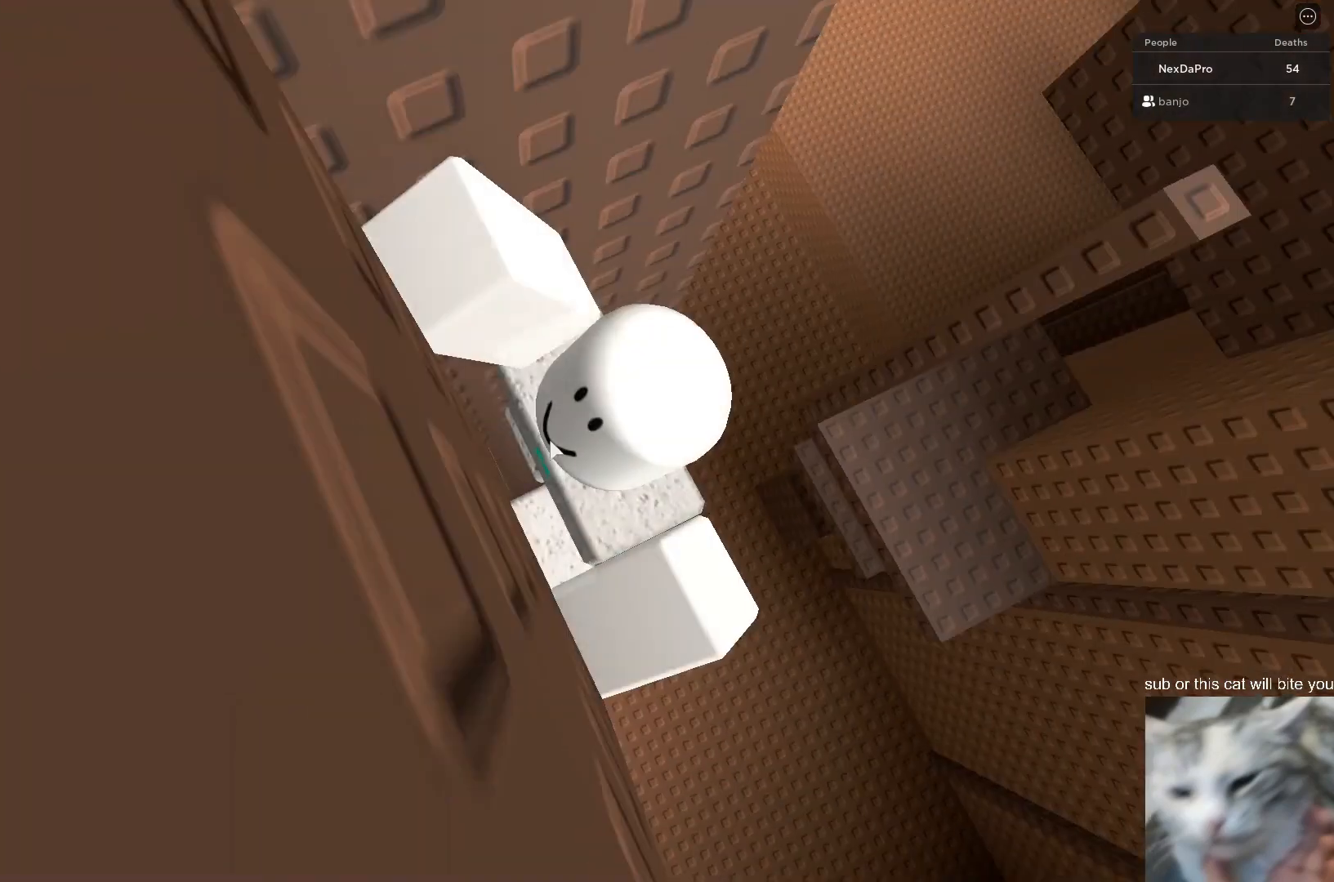
{"keys": ["d", "space"], "mouse": [], "mouse_move": "still", "events": [[233, "d", "down"], [233, "shift", "down"], [300, "space", "down"], [367, "mouse_right", "up"], [367, "shift", "up"]]}
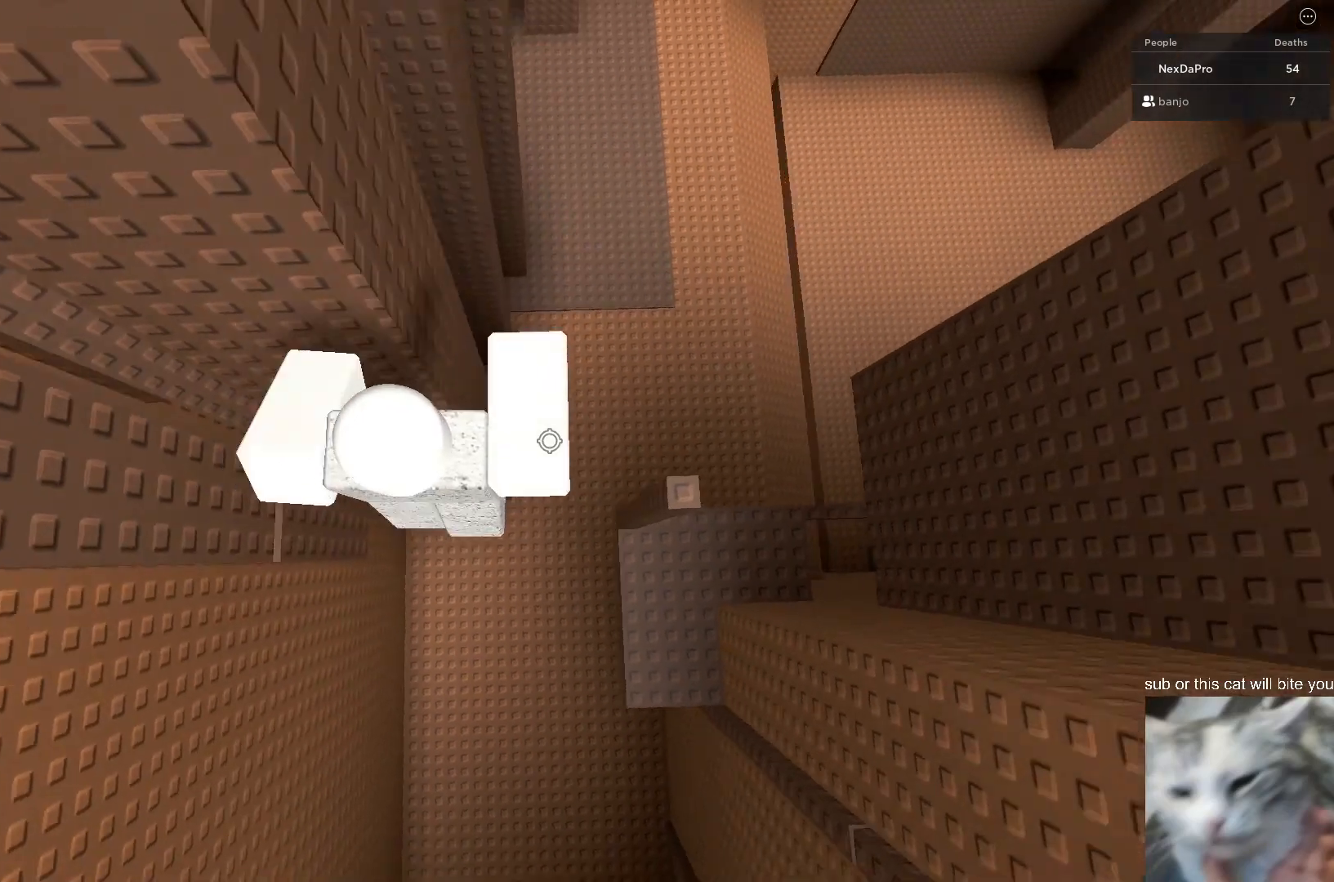
{"keys": ["shift"], "mouse": [], "mouse_move": "still", "events": [[100, "space", "up"], [267, "mouse_left", "down"], [333, "mouse_left", "up"], [433, "d", "up"], [433, "shift", "down"]]}
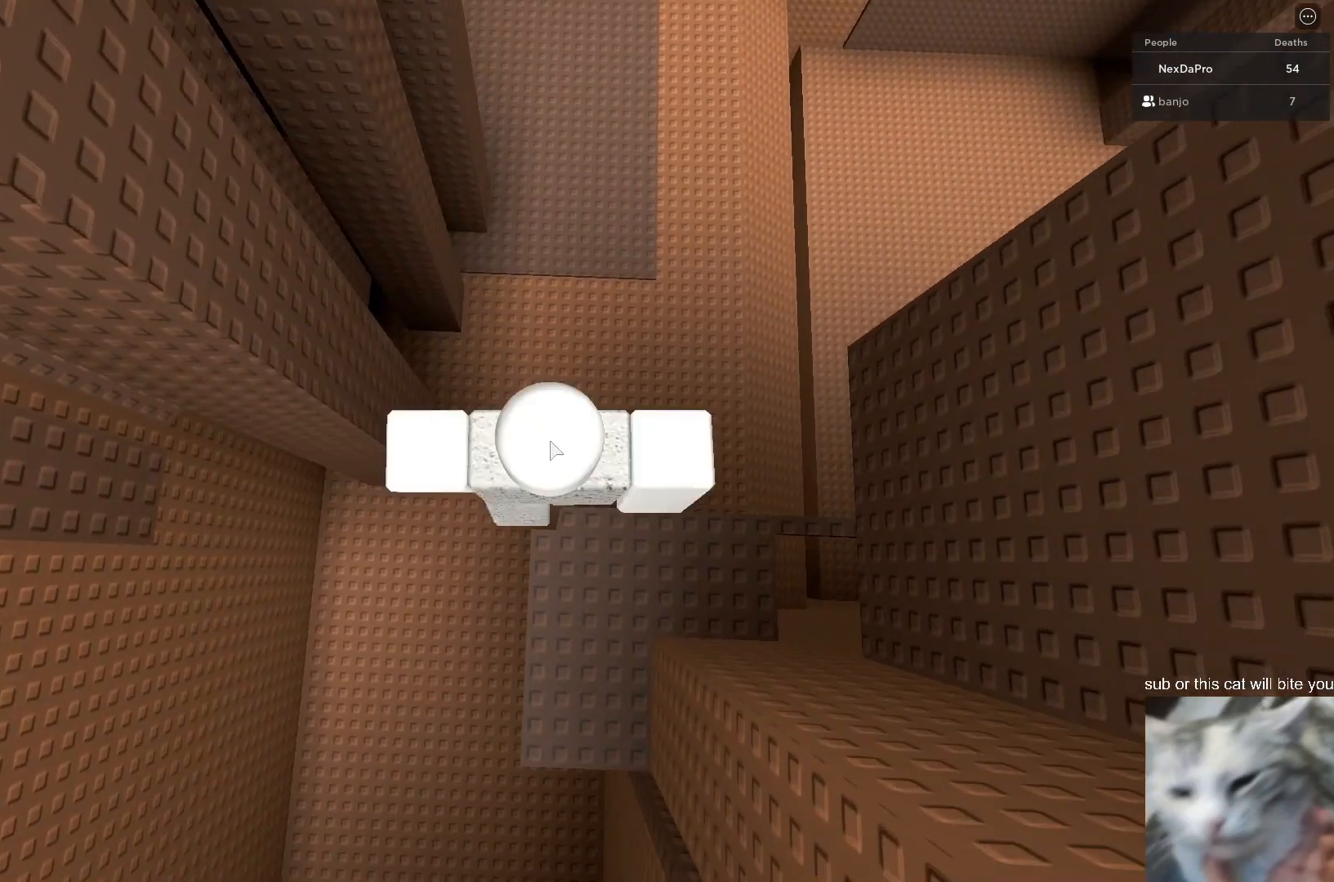
{"keys": [], "mouse": [], "mouse_move": "still", "events": [[67, "shift", "up"], [333, "f", "down"], [400, "f", "up"]]}
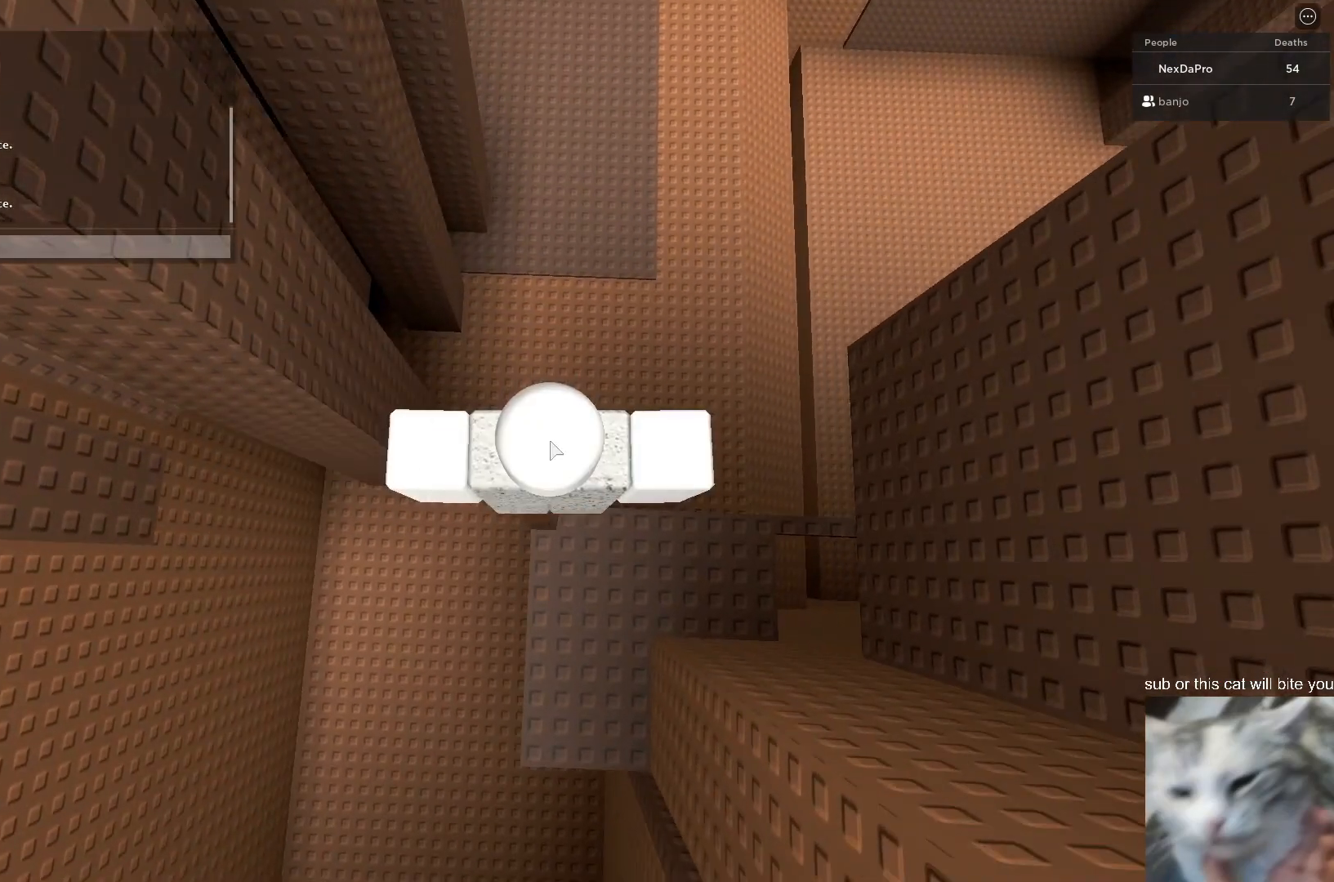
{"keys": [], "mouse": [], "mouse_move": "still", "events": [[33, "a", "down"], [133, "a", "up"], [200, "r", "down"], [200, "t", "down"], [267, "r", "up"], [267, "t", "up"]]}
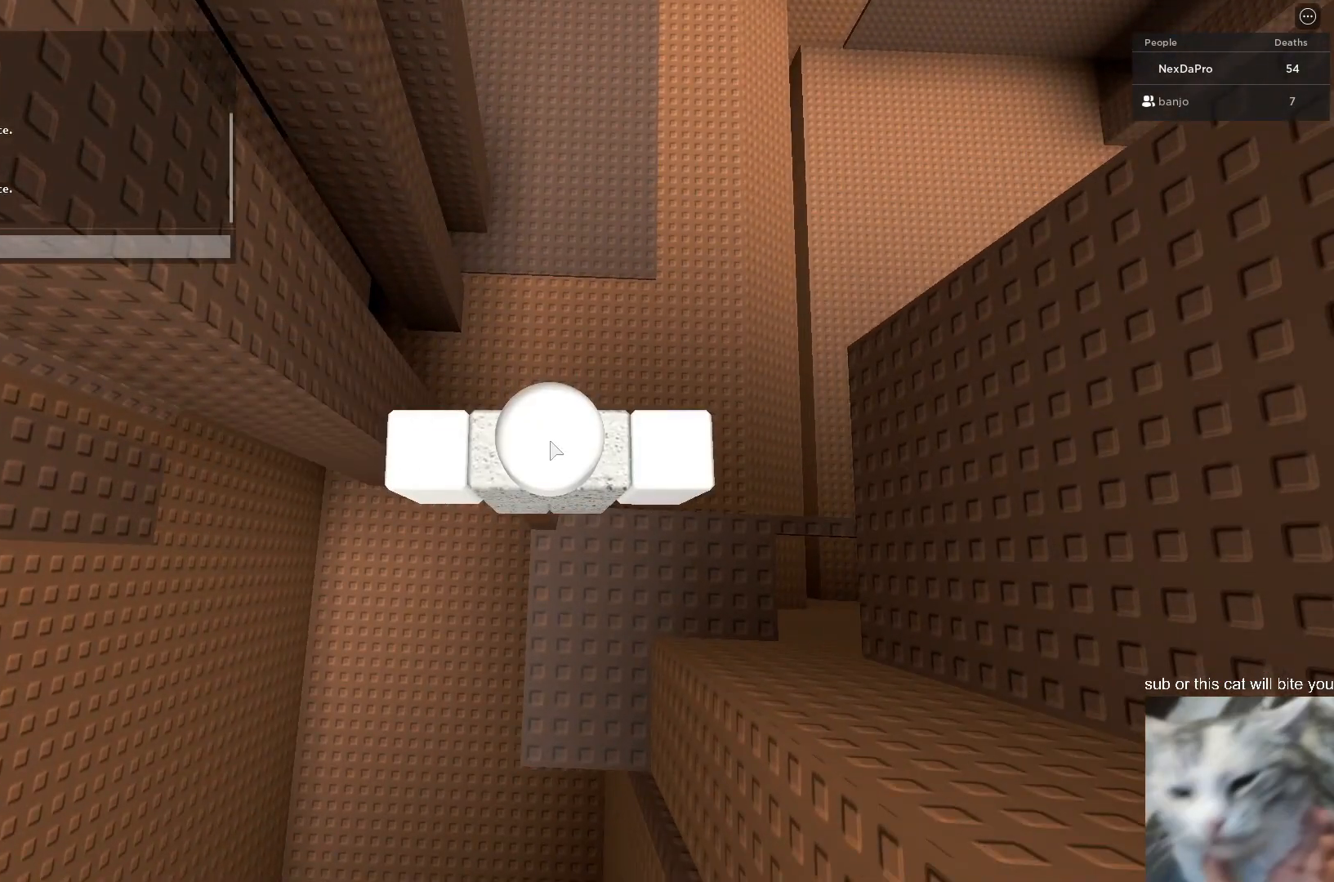
{"keys": [], "mouse": [], "mouse_move": "still", "events": []}
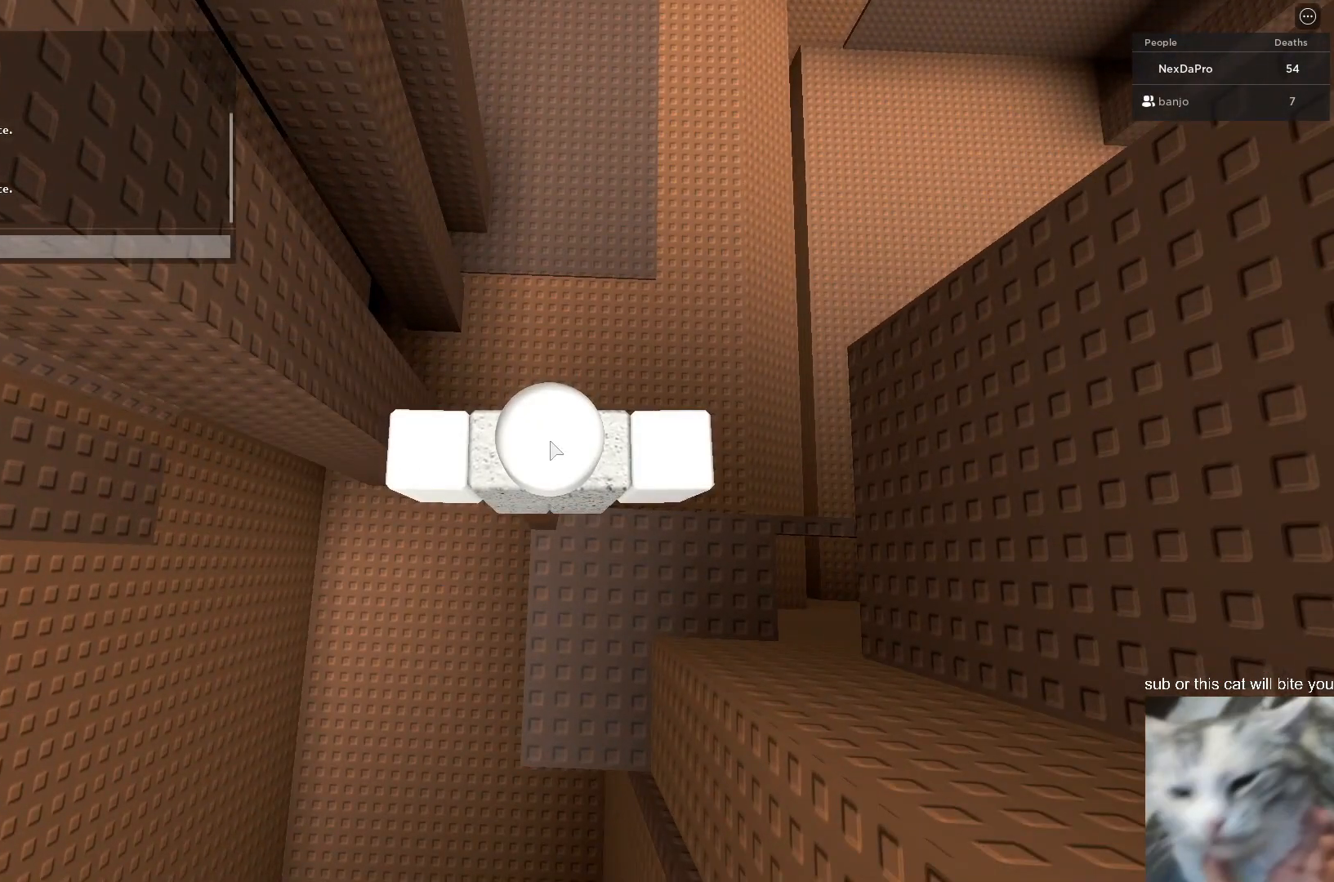
{"keys": [], "mouse": [], "mouse_move": "still", "events": [[200, "f", "down"], [267, "f", "up"], [400, "a", "down"], [467, "a", "up"]]}
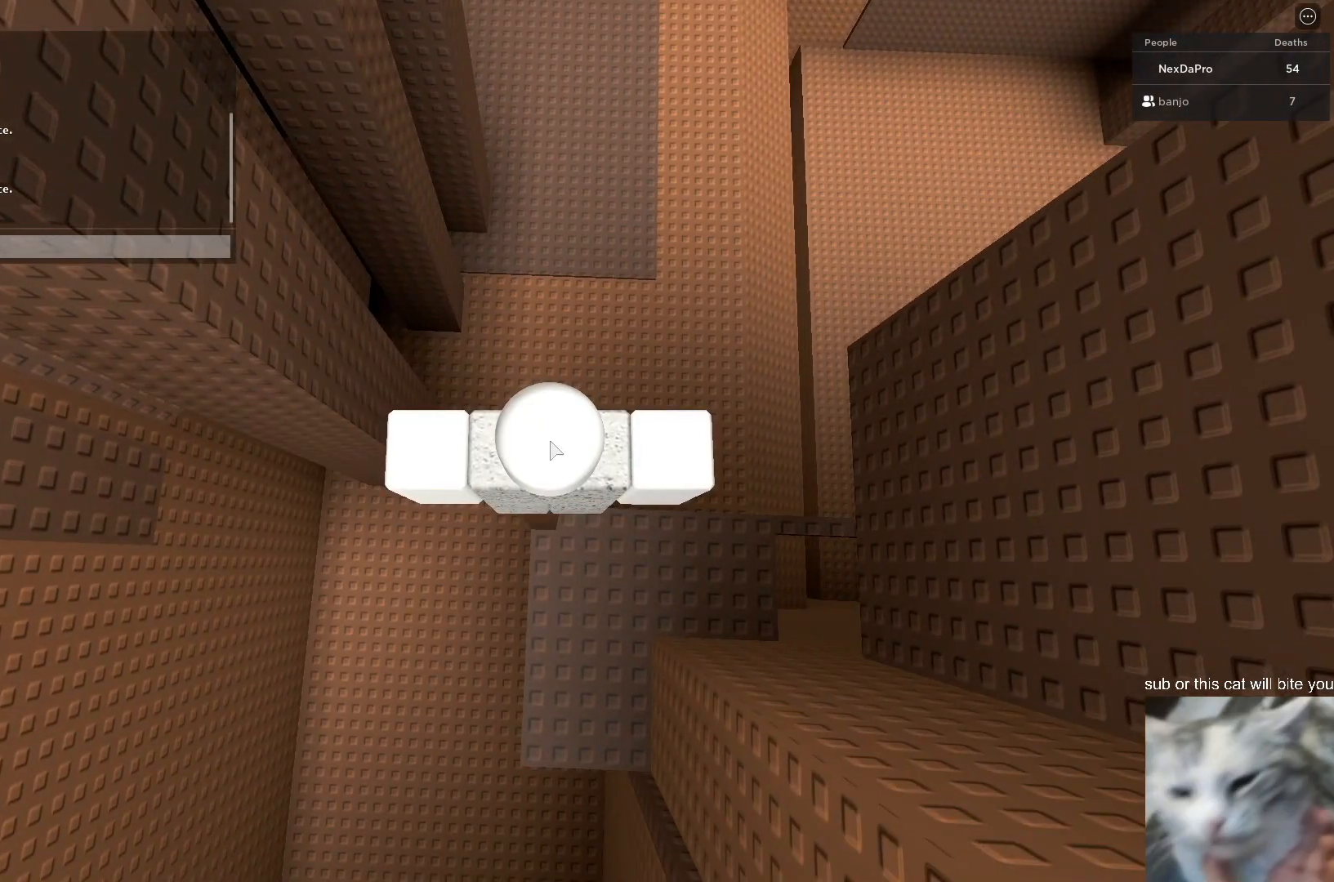
{"keys": [], "mouse": [], "mouse_move": "still", "events": [[67, "r", "down"], [133, "r", "up"], [367, "caps_lock", "down"], [400, "caps_lock", "up"]]}
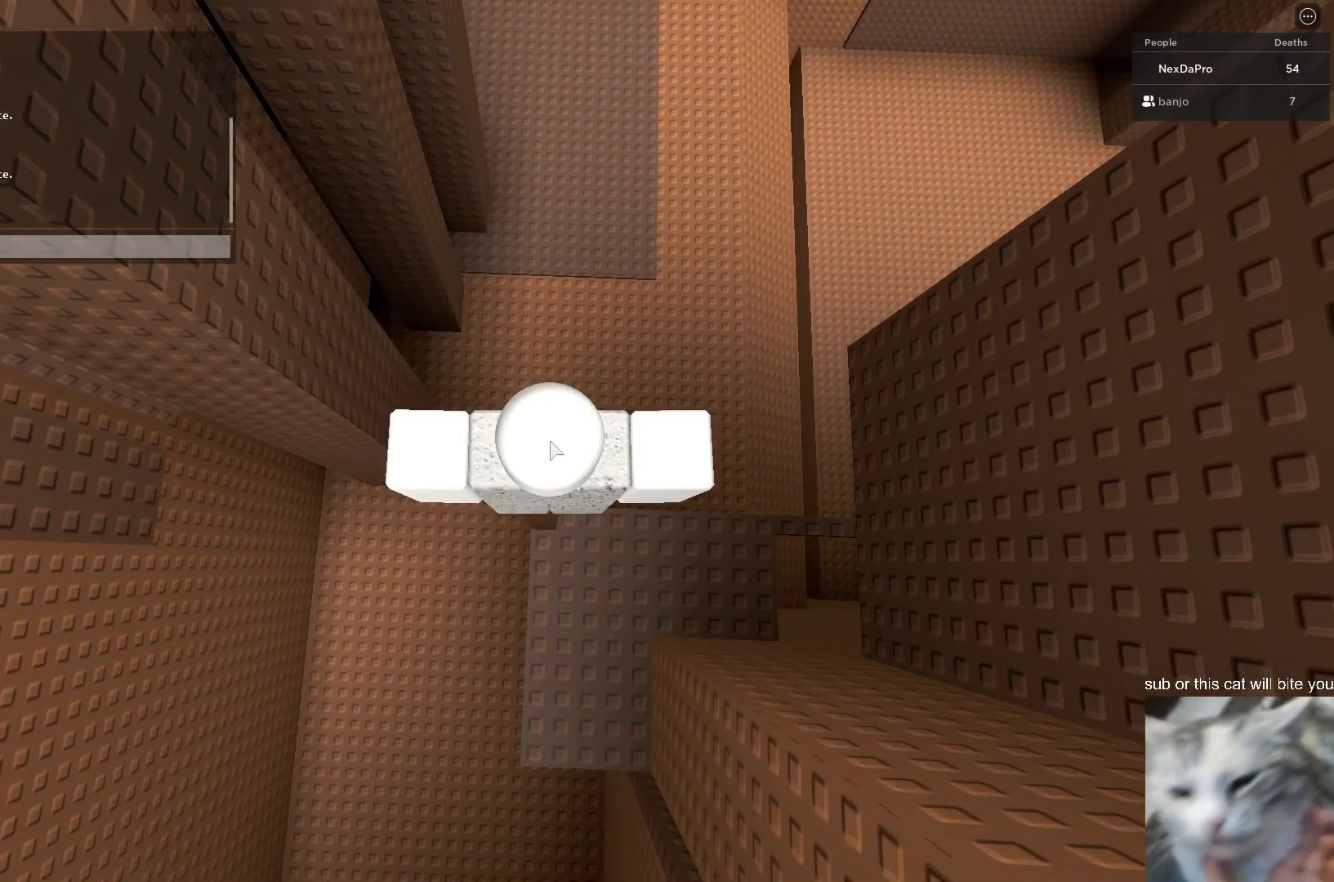
{"keys": [], "mouse": [], "mouse_move": "still", "events": []}
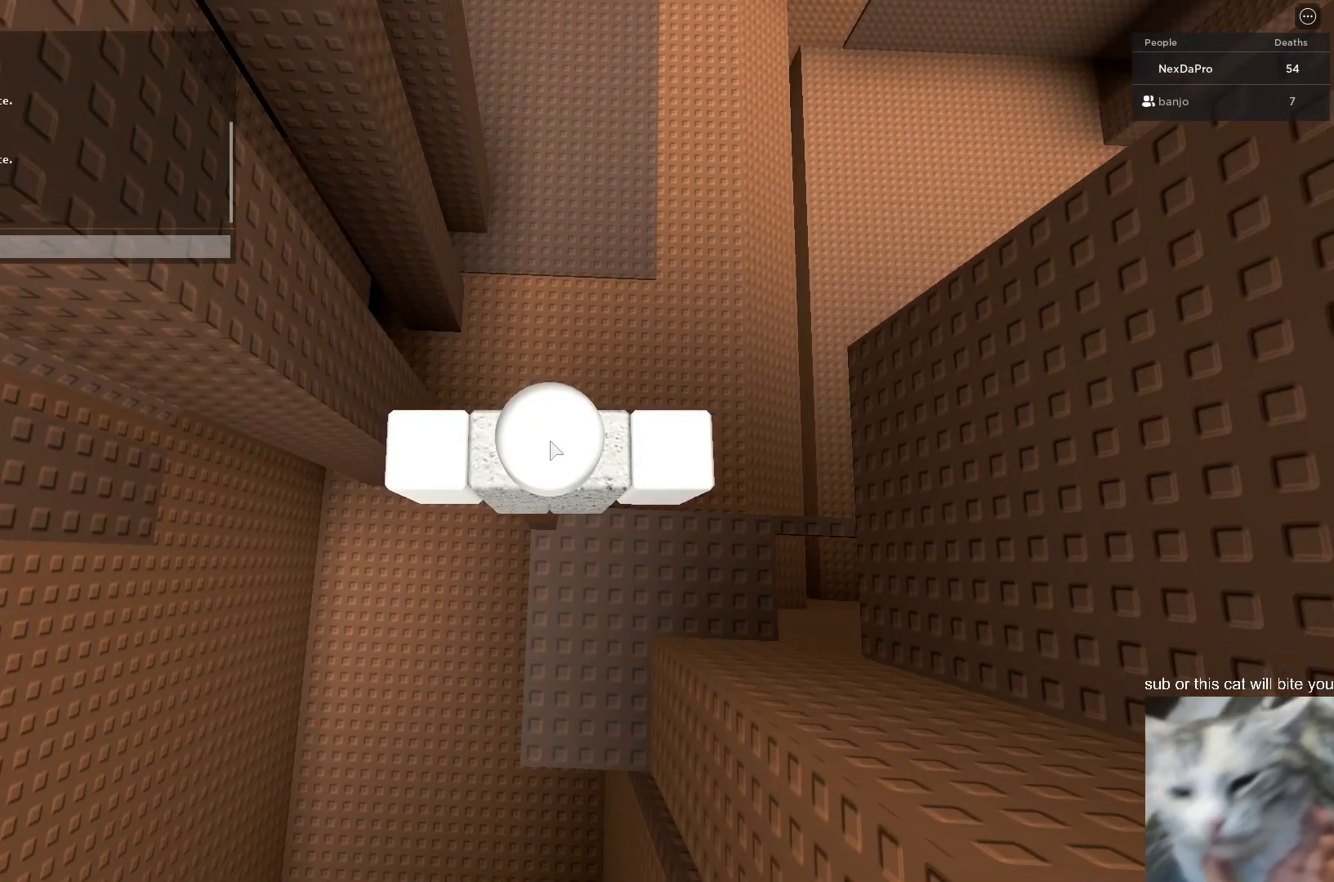
{"keys": ["caps_lock"], "mouse": [], "mouse_move": "still", "events": [[67, "caps_lock", "down"]]}
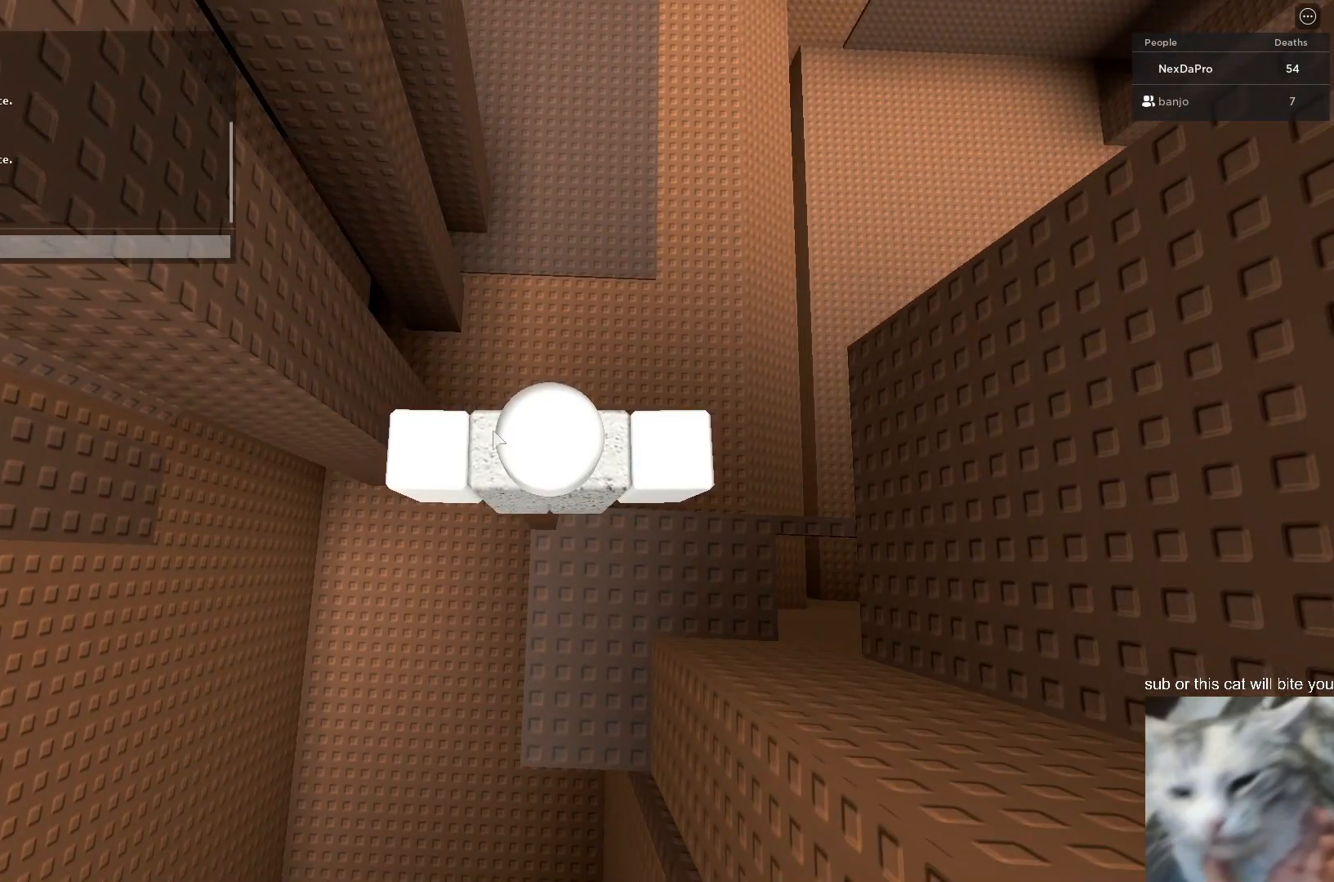
{"keys": ["caps_lock", "space"], "mouse": [], "mouse_move": "left"}
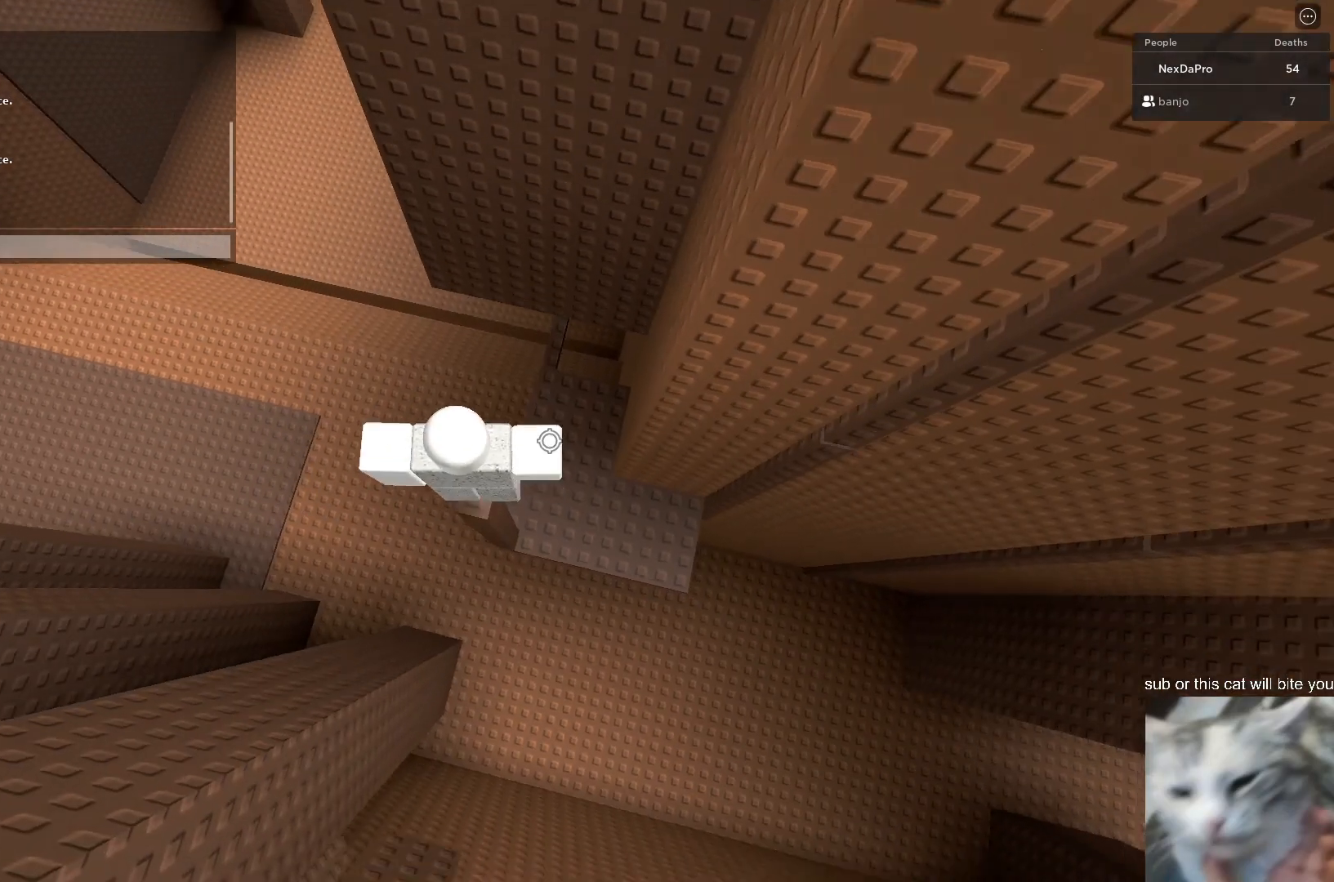
{"keys": [], "mouse": [], "mouse_move": "still", "events": [[200, "space", "up"], [433, "caps_lock", "up"]]}
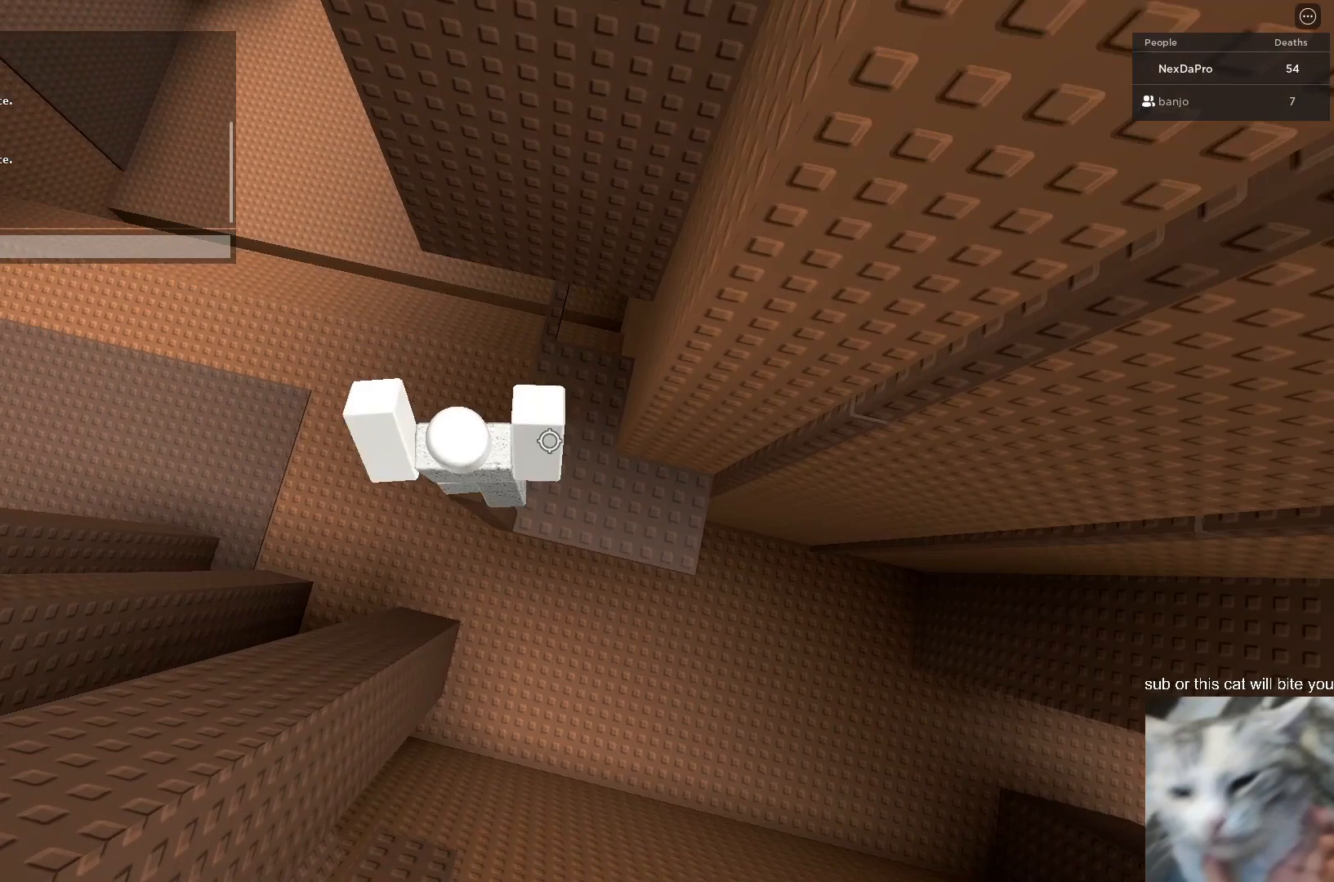
{"keys": ["d"], "mouse": [], "mouse_move": "still", "events": [[100, "d", "down"], [200, "space", "down"], [400, "space", "up"]]}
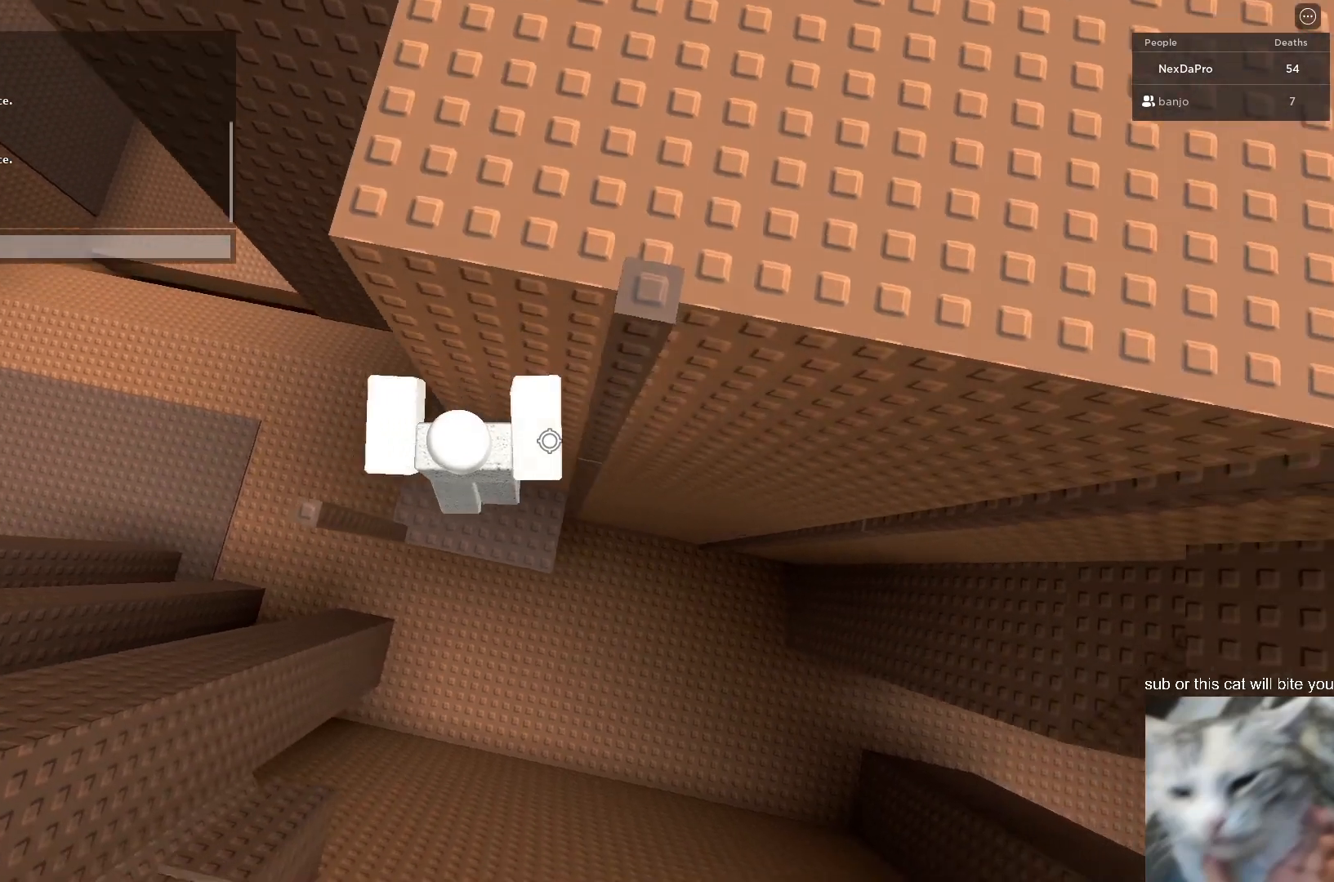
{"keys": ["shift"], "mouse": ["left", "right"], "mouse_move": "still", "events": [[67, "w", "down"], [167, "mouse_right", "down"], [233, "d", "up"], [400, "shift", "down"], [500, "mouse_left", "down"], [500, "w", "up"]]}
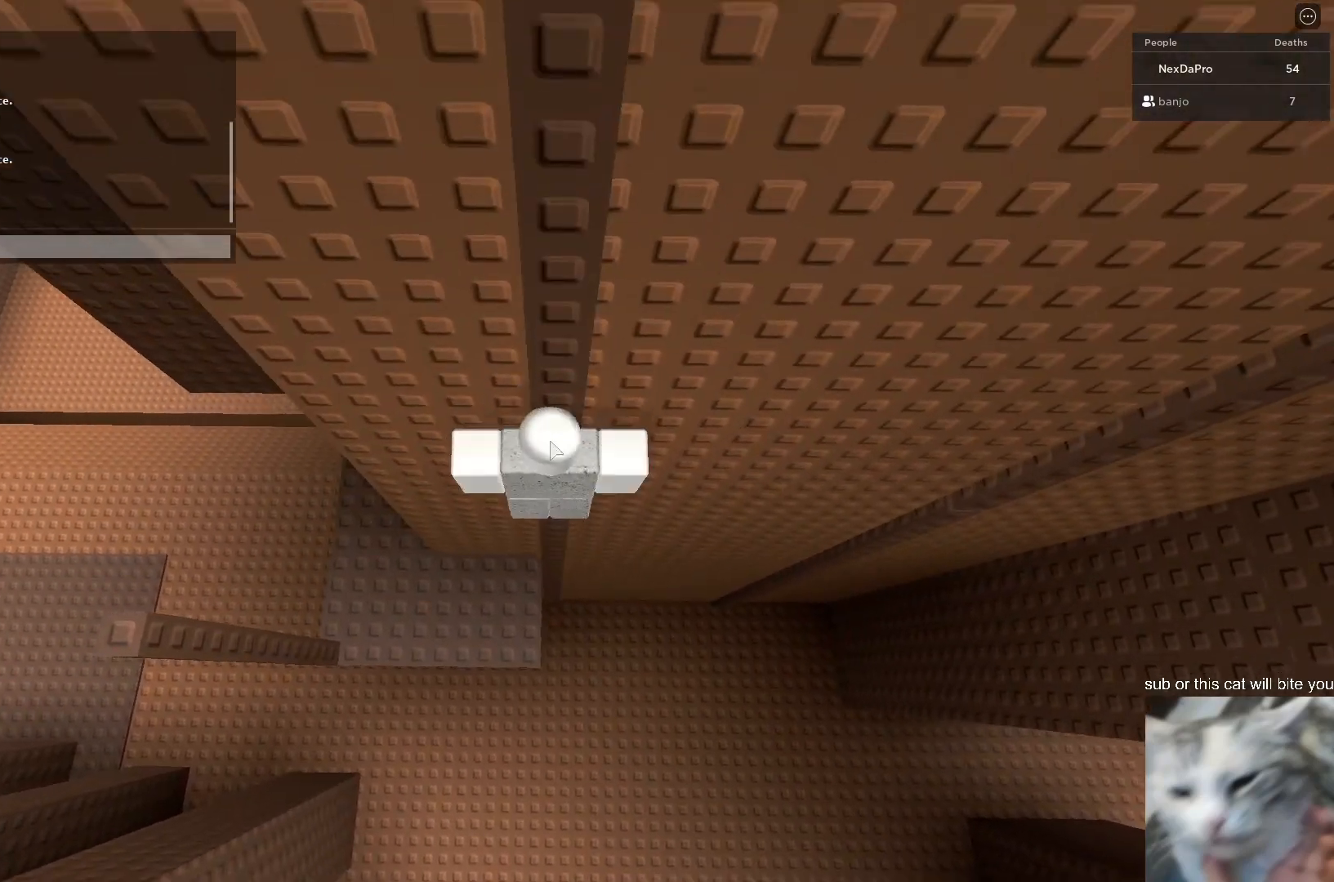
{"keys": [], "mouse": [], "mouse_move": "still", "events": [[33, "shift", "up"], [133, "mouse_left", "up"], [133, "mouse_right", "up"], [367, "mouse_wheel", "down"], [467, "mouse_wheel", "up"]]}
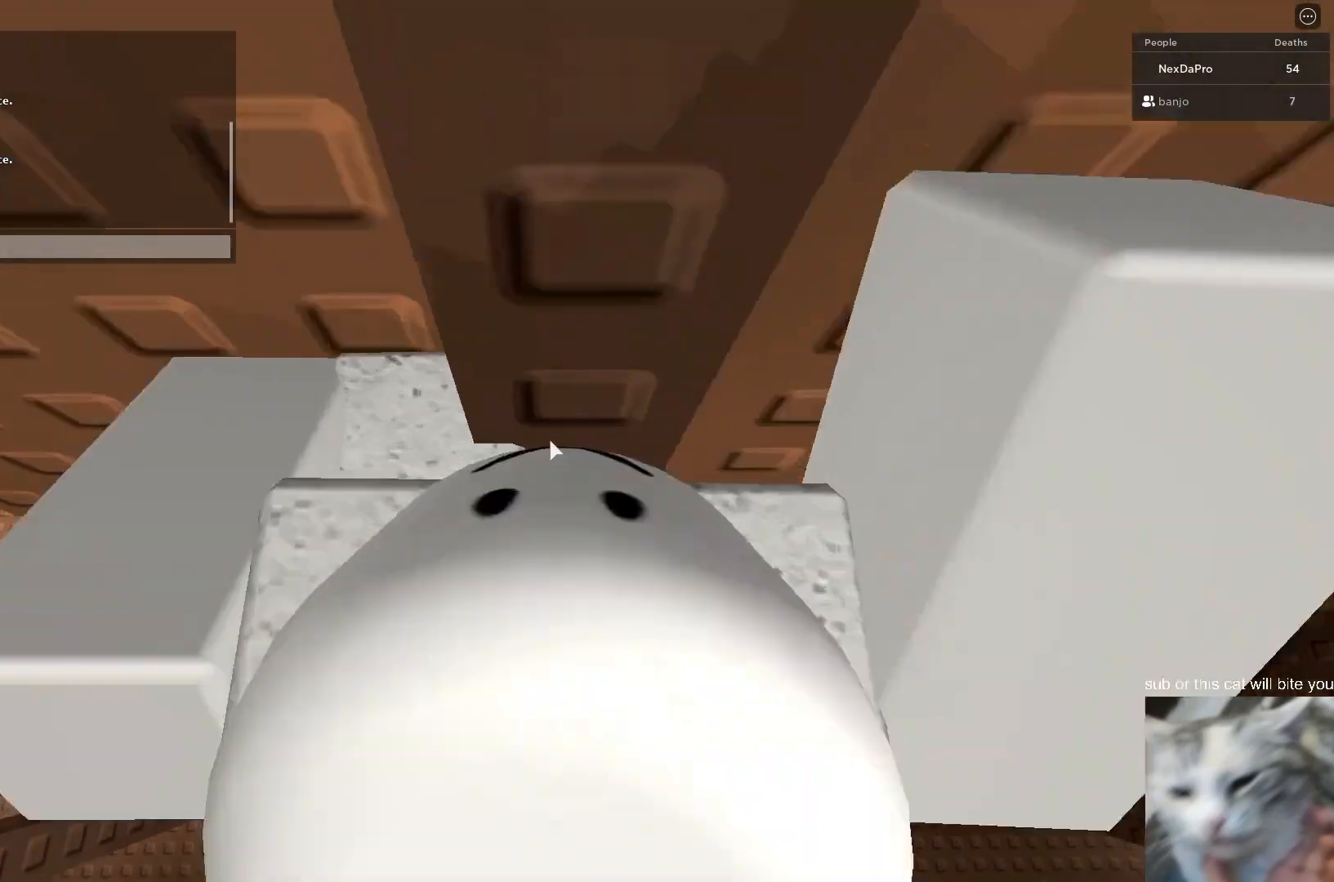
{"keys": [], "mouse": [], "mouse_move": "still", "events": []}
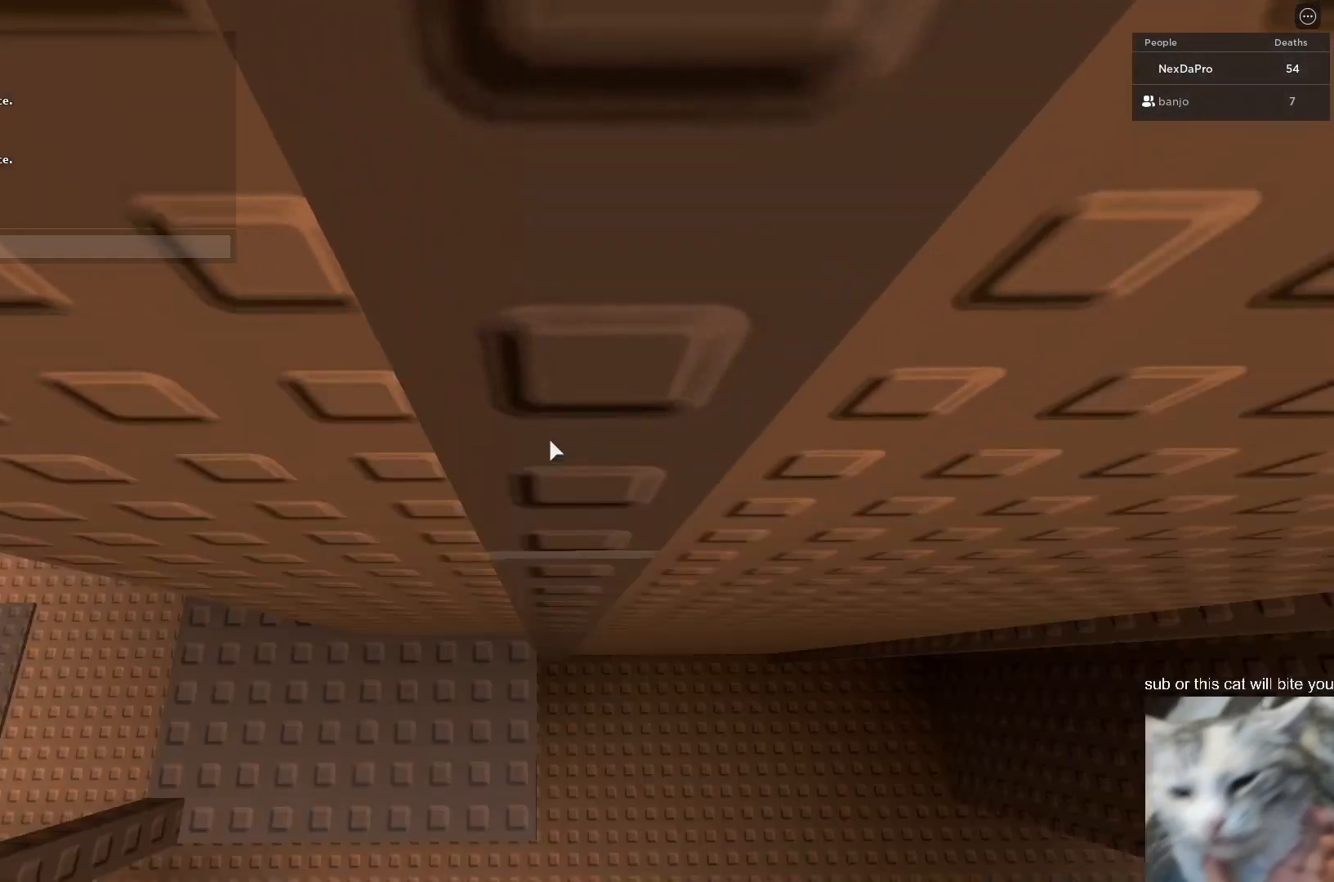
{"keys": [], "mouse": [], "mouse_move": "still", "events": [[33, "d", "down"], [33, "w", "down"], [67, "d", "up"], [67, "w", "up"], [367, "d", "down"], [367, "w", "down"], [400, "d", "up"], [400, "w", "up"]]}
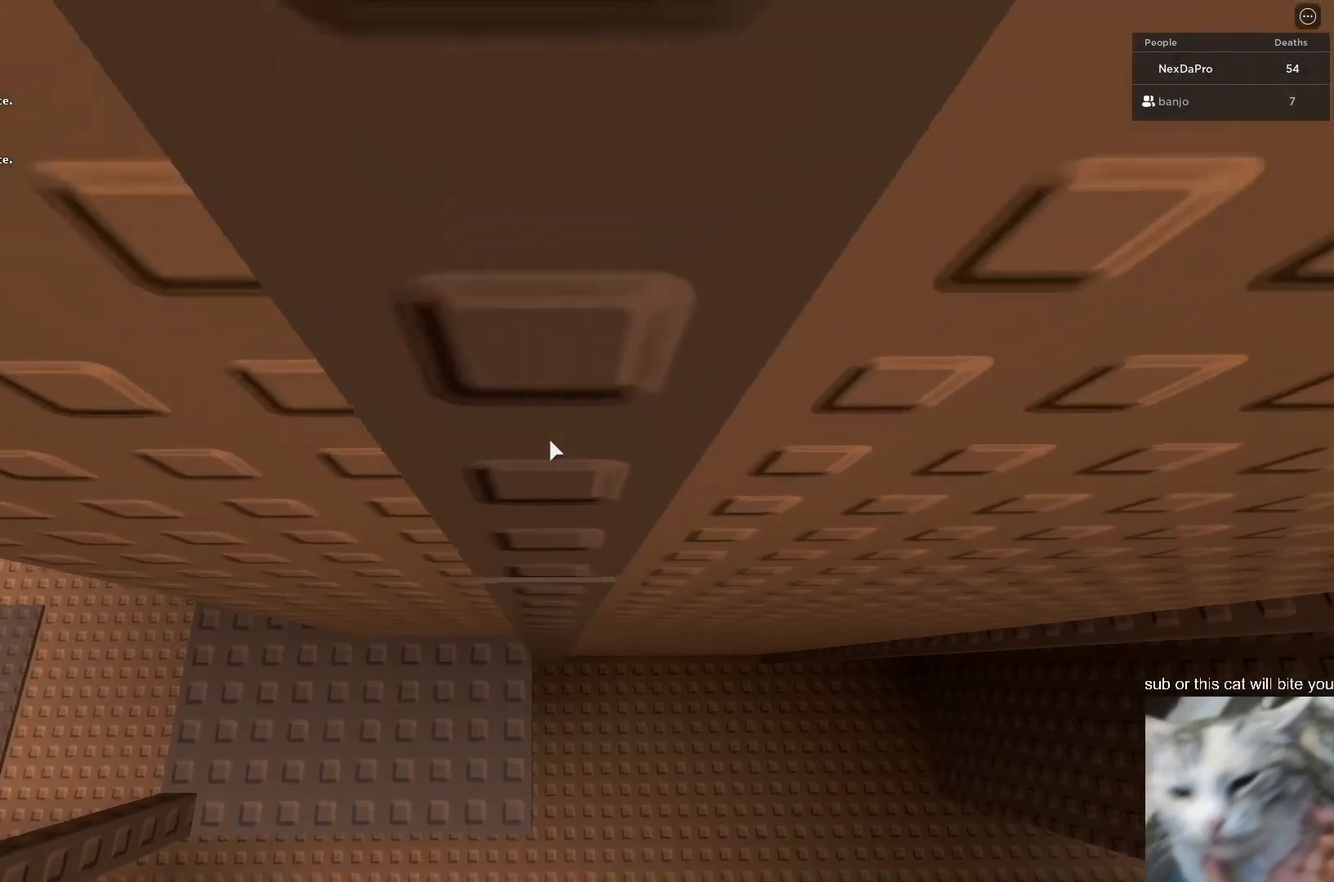
{"keys": [], "mouse": [], "mouse_move": "still", "events": []}